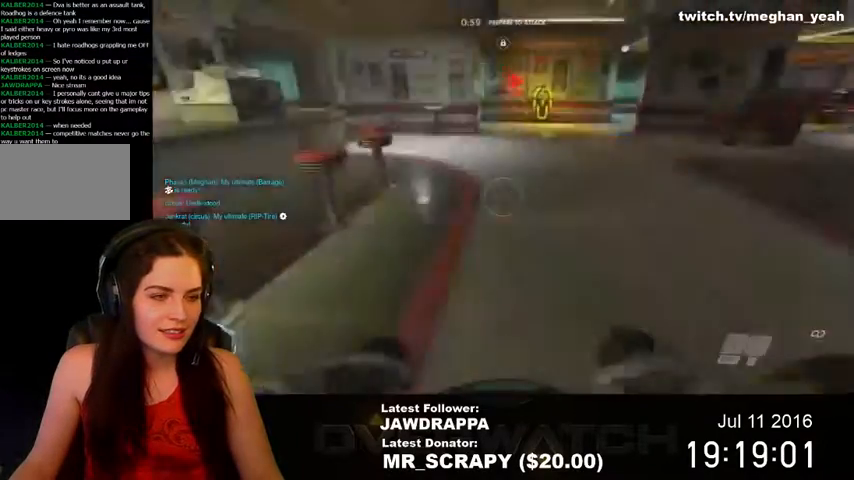
Gameplay with keyboard and mouse; each line is a JSON object with the keys and mouse buttons held at the frame after it. "events" lists presses ("down") and releases ("up") of "1", "2", "3", "4", "5", "a", "alt", "c", "ctrl", "d", "e", "f", "q", "r", "s", "shift", "space", "tab", "v", "w", "x", "z", "mouse_left", "mouse_right", "mouse_wheel_up" and "mouse_wheel_down" between this image and that frame as [ms after this image, input, new state], when the widget could be followed in between. "mouse_left", "mouse_right", "mouse_wheel_up", "mouse_wheel_down" = the "left", "right", "wheel_up", "wheel_down" buttons of the "mouse" list. No other keys are recorded. Mouse movement is not recorded. Not read: mouse_middle.
{"keys": ["w"], "mouse": [], "events": [[100, "w", "down"], [300, "space", "down"], [400, "w", "up"], [434, "w", "down"], [467, "space", "up"]]}
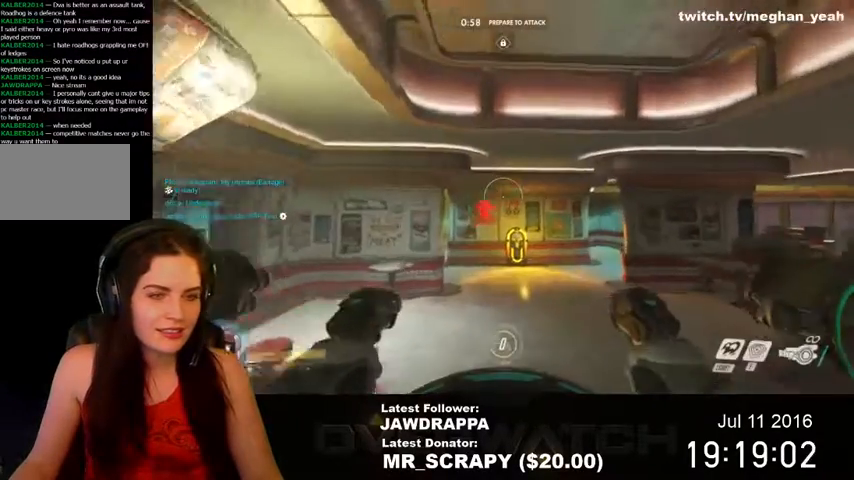
{"keys": ["w"], "mouse": [], "events": []}
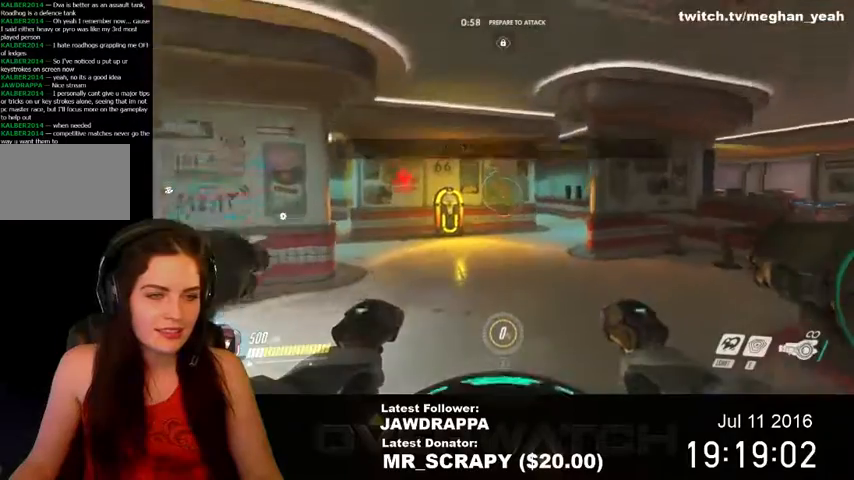
{"keys": ["w"], "mouse": [], "events": [[200, "space", "down"], [367, "space", "up"]]}
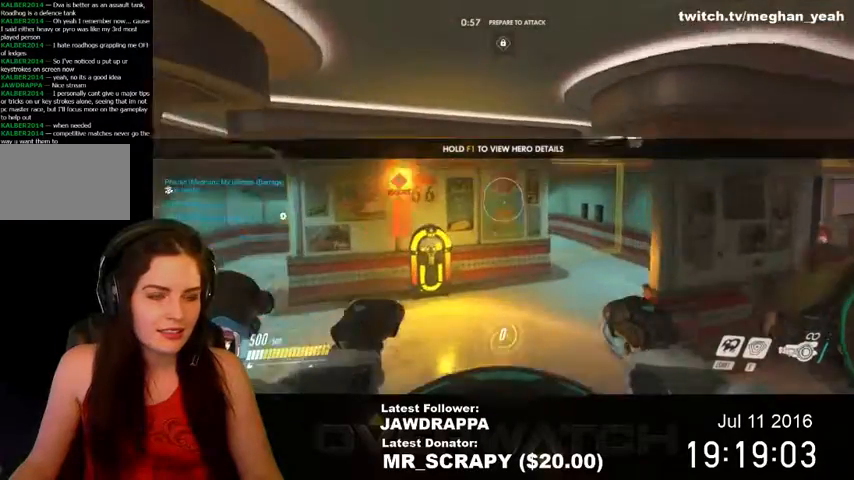
{"keys": ["d", "w"], "mouse": [], "events": [[434, "d", "down"]]}
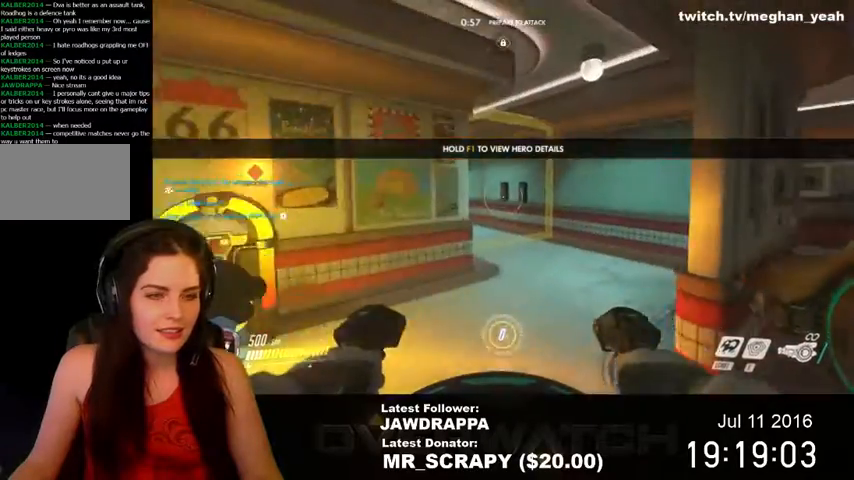
{"keys": ["a", "w"], "mouse": [], "events": [[100, "space", "down"], [134, "d", "up"], [167, "w", "up"], [234, "space", "up"], [234, "w", "down"], [500, "a", "down"]]}
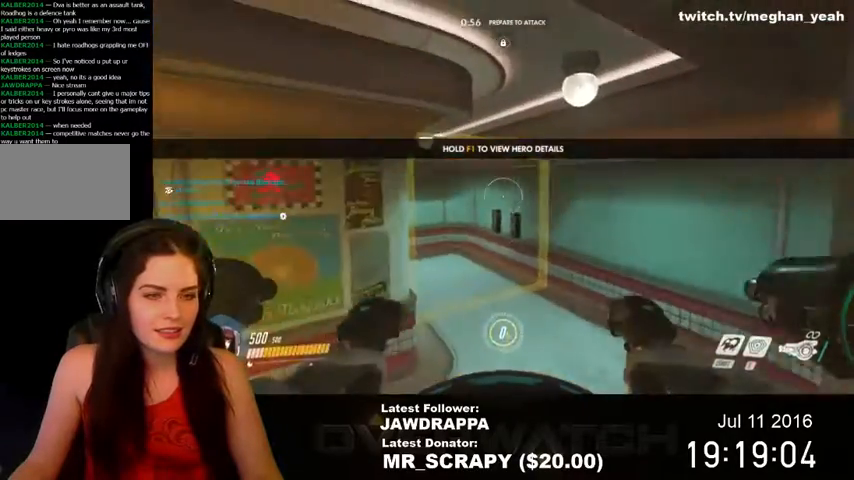
{"keys": ["w"], "mouse": [], "events": [[167, "a", "up"], [400, "d", "down"], [500, "d", "up"]]}
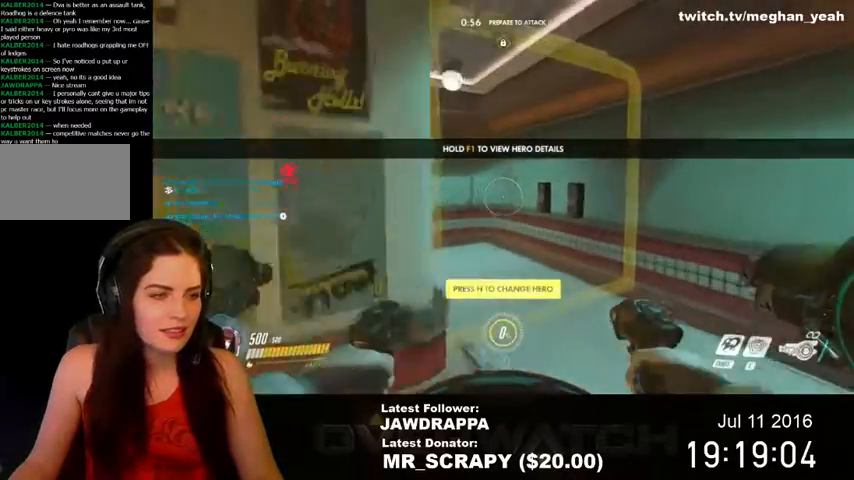
{"keys": ["w"], "mouse": [], "events": [[234, "d", "down"], [400, "d", "up"]]}
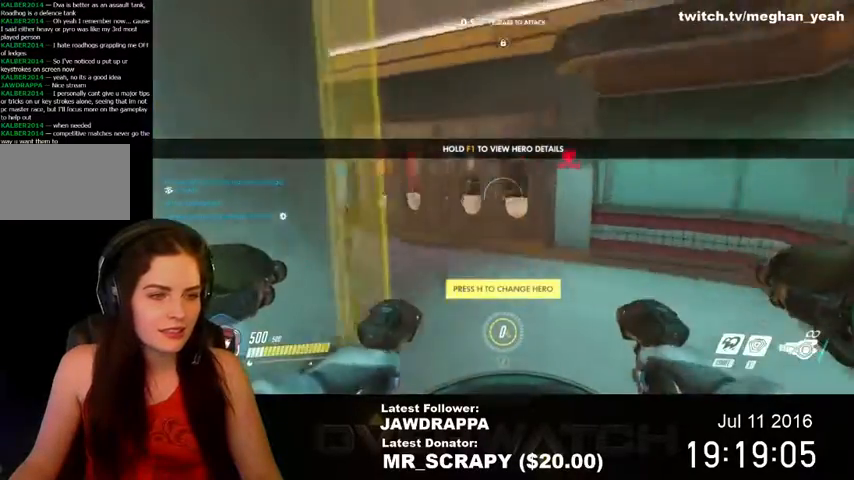
{"keys": ["w"], "mouse": [], "events": []}
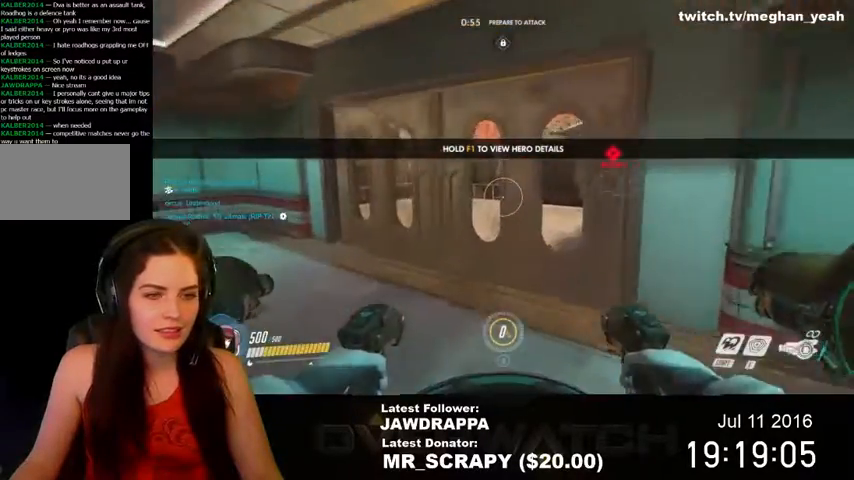
{"keys": ["a", "w"], "mouse": [], "events": [[167, "a", "down"]]}
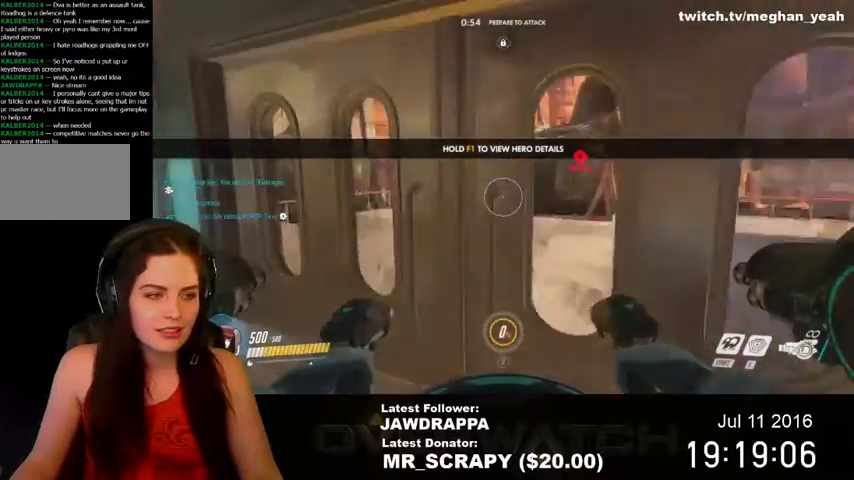
{"keys": ["a"], "mouse": [], "events": [[234, "w", "up"]]}
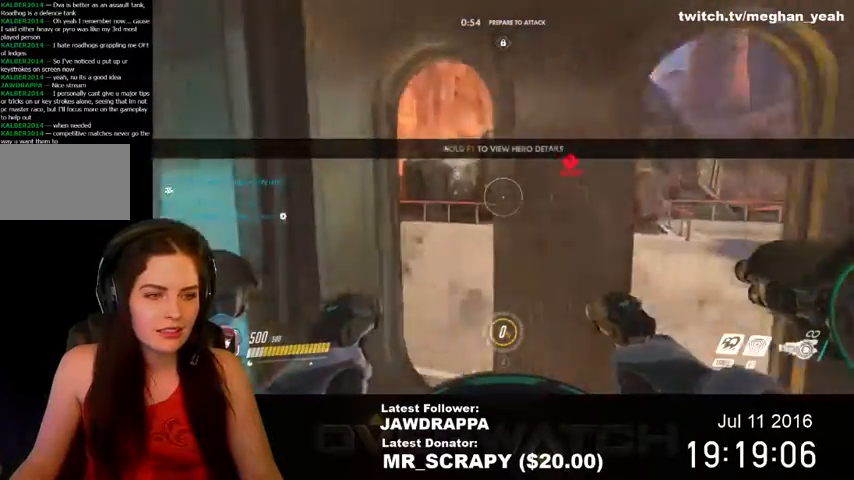
{"keys": ["d"], "mouse": [], "events": [[334, "a", "up"], [334, "d", "down"]]}
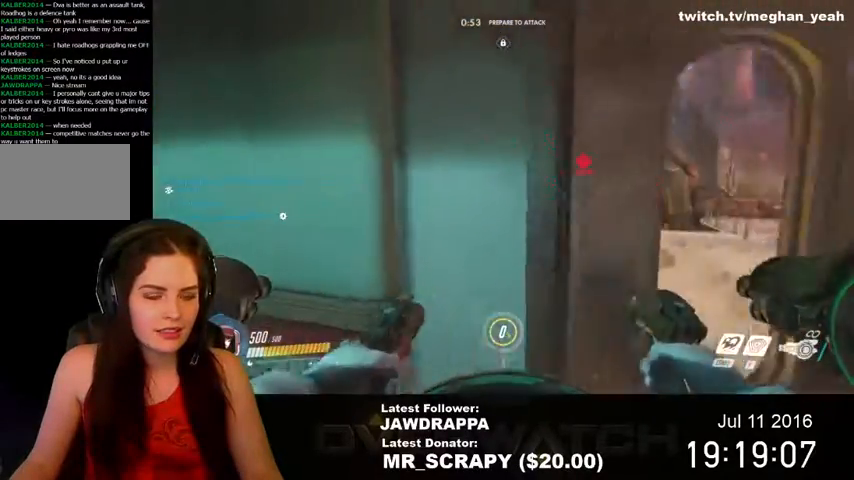
{"keys": ["d"], "mouse": [], "events": [[167, "space", "down"], [367, "space", "up"]]}
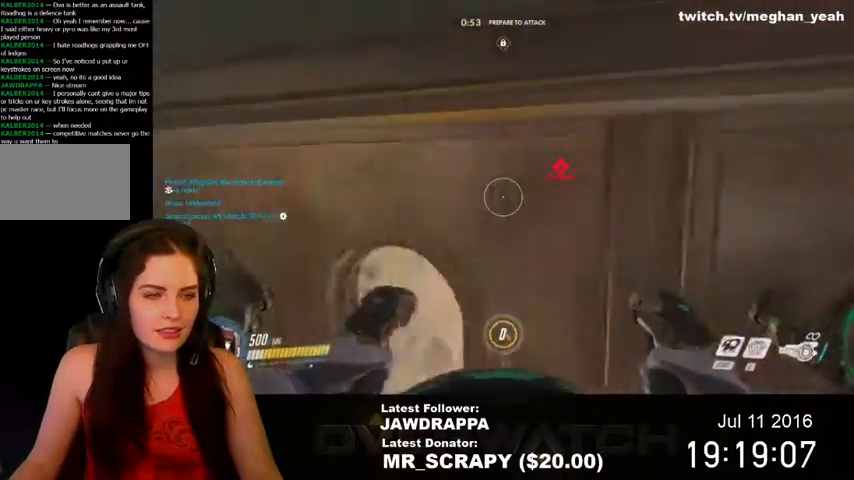
{"keys": ["s"], "mouse": [], "events": [[367, "s", "down"], [400, "d", "up"]]}
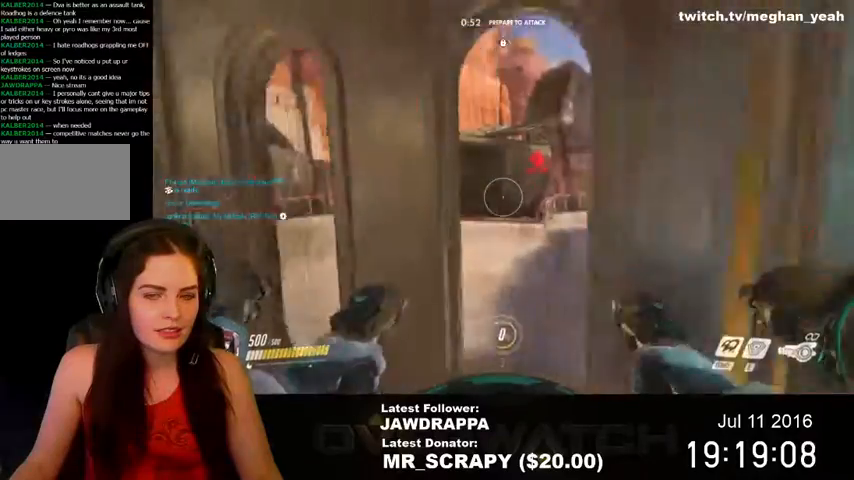
{"keys": ["s"], "mouse": [], "events": [[100, "space", "down"], [234, "space", "up"]]}
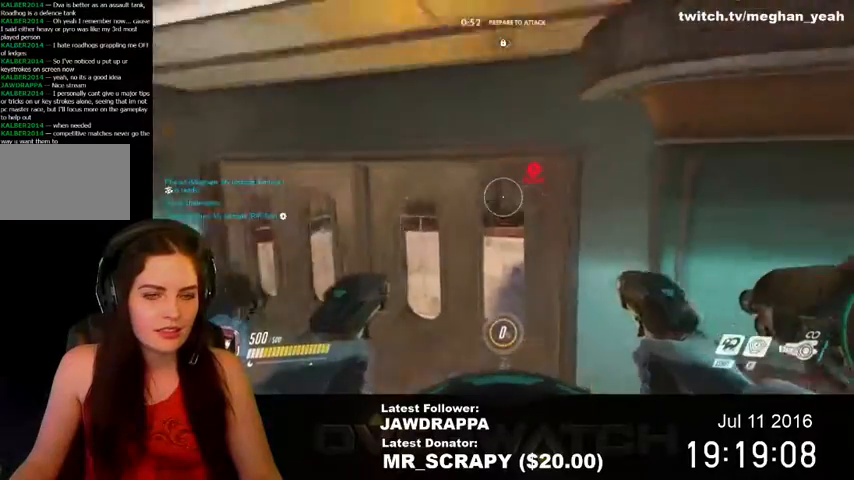
{"keys": ["d", "s"], "mouse": [], "events": [[400, "d", "down"]]}
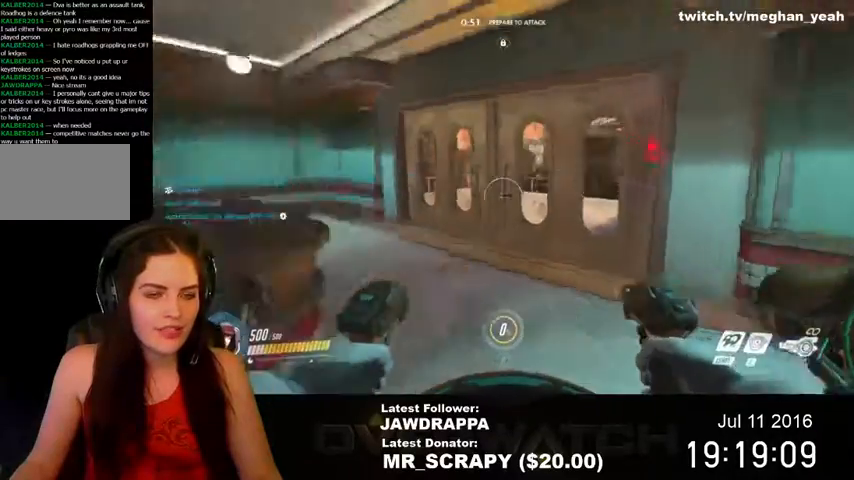
{"keys": ["a", "s"], "mouse": [], "events": [[167, "d", "up"], [434, "a", "down"]]}